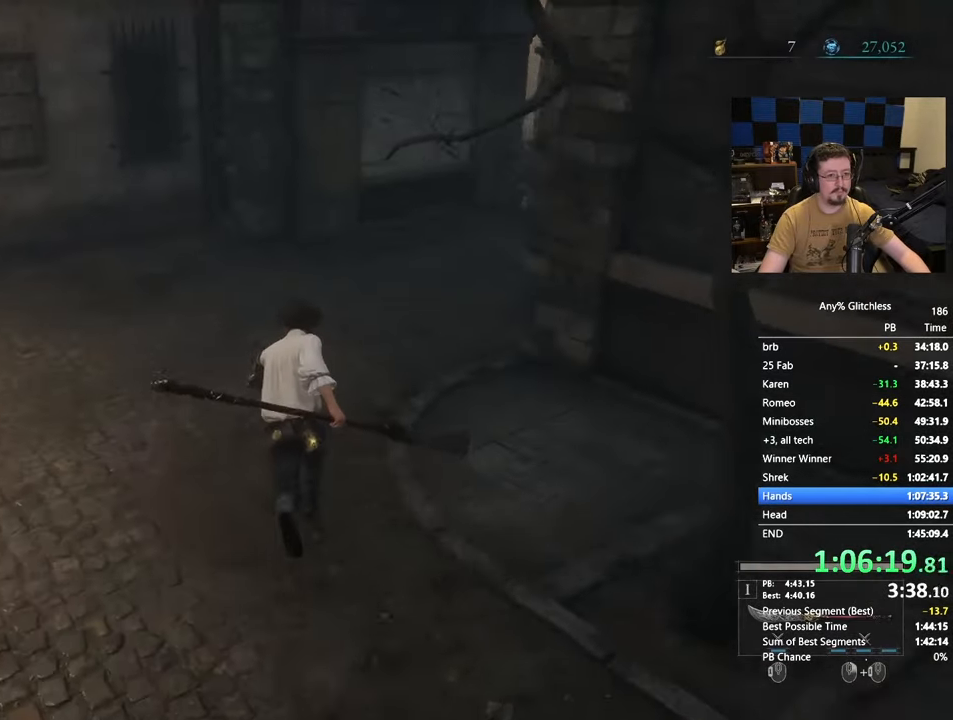
Gameplay with keyboard and mouse; each line is a JSON object with the keys and mouse buttons held at the frame after it. "events" lists presses ("down") and releases ("up") of "1", "3", "4", "5", "a", "alt", "c", "caps_lock", "ctrl", "d", "e", "f", "g", "r", "s", "shift", "space", "t", "tab", "v", "w" and "mouse_wheel" between this image and that frame as [ms after this image, input, new state], when the widget could be followed in between. "mouse_wheel" = the "wheel" button of the "mouse" list. No other keys are recorded. "wheel" means that the mouse wheel is clicked or scrolled. Not read: mouse_move x.
{"keys": ["space", "w"], "mouse": [], "events": []}
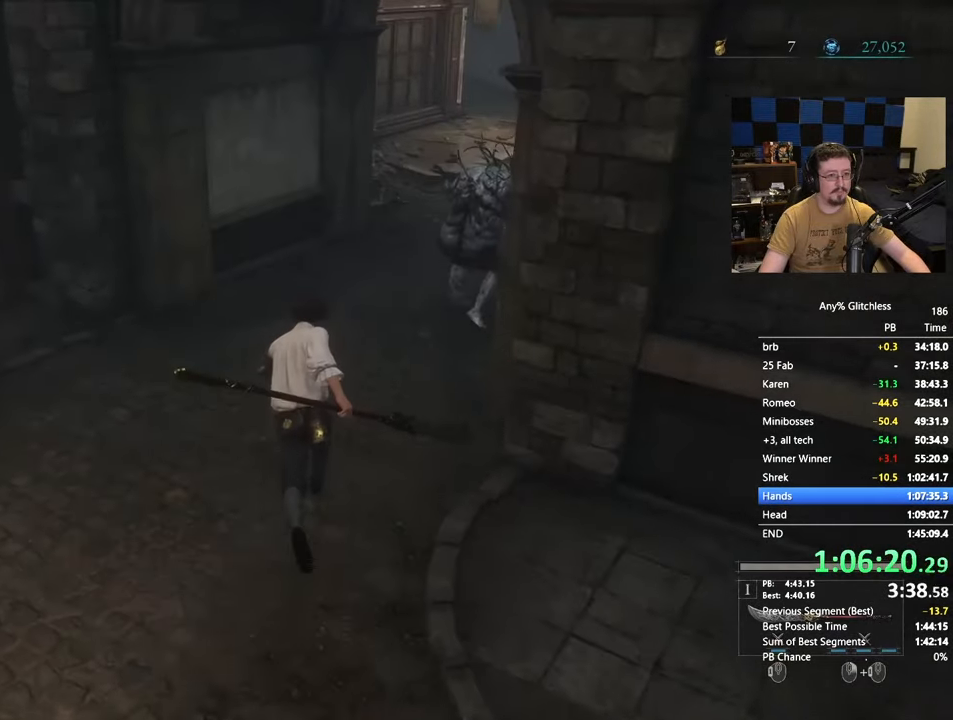
{"keys": ["space", "w"], "mouse": [], "events": []}
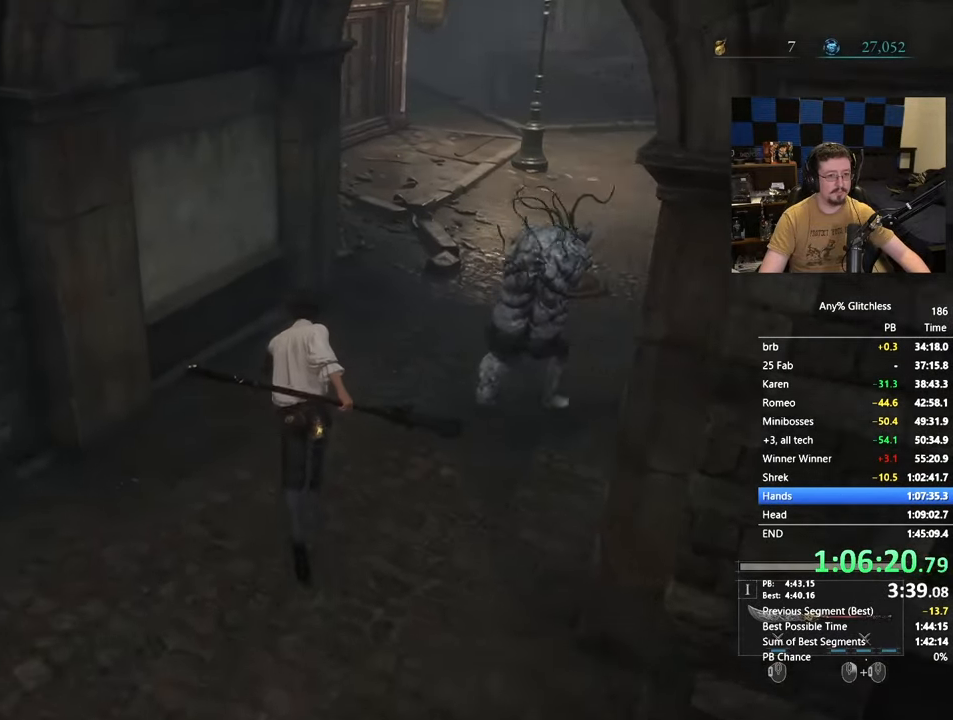
{"keys": ["space", "w"], "mouse": [], "events": []}
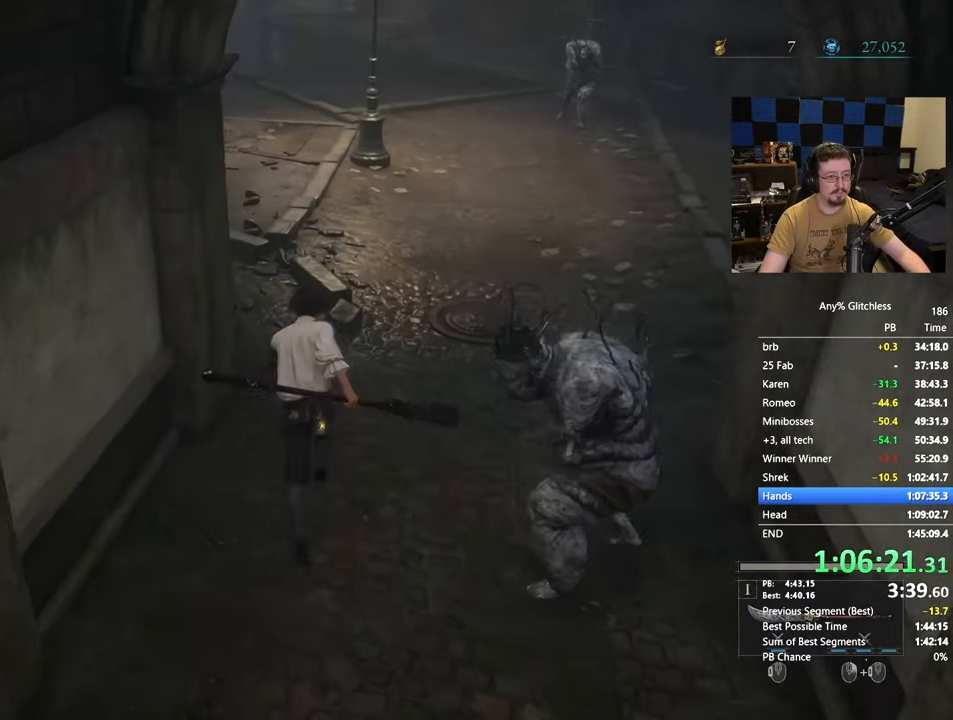
{"keys": ["space", "w"], "mouse": [], "events": []}
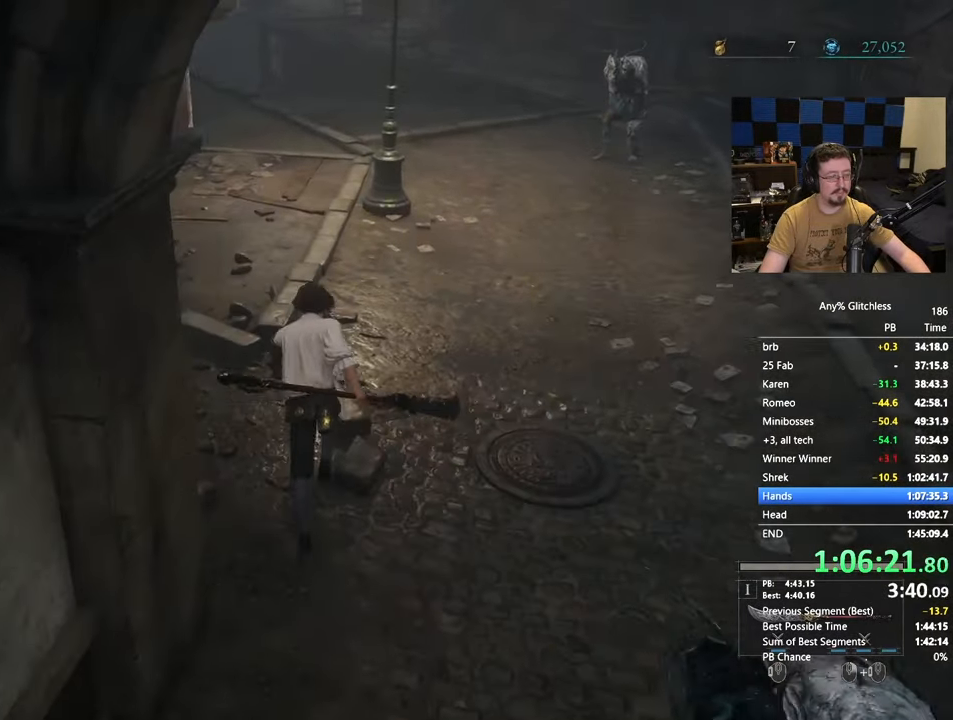
{"keys": ["space", "w"], "mouse": [], "events": []}
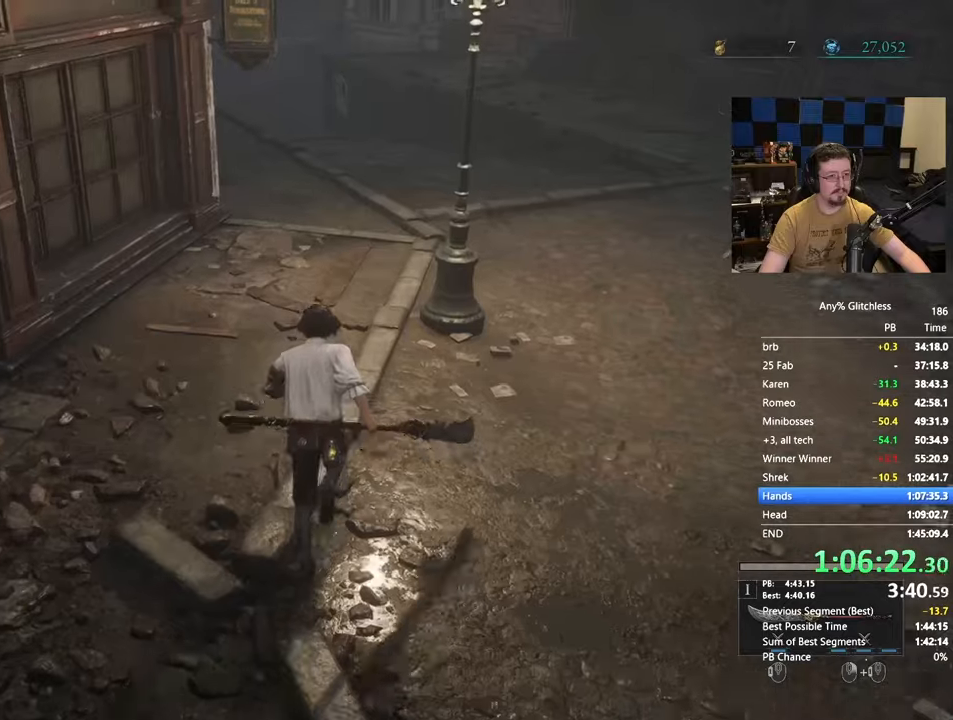
{"keys": ["space", "w"], "mouse": [], "events": []}
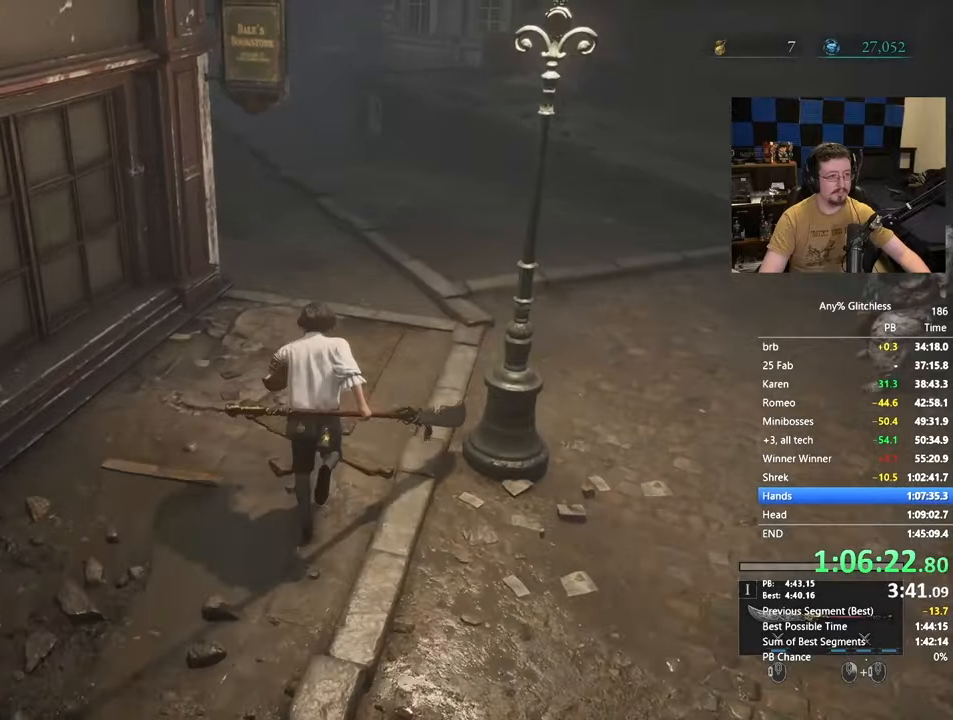
{"keys": ["space", "w"], "mouse": [], "events": []}
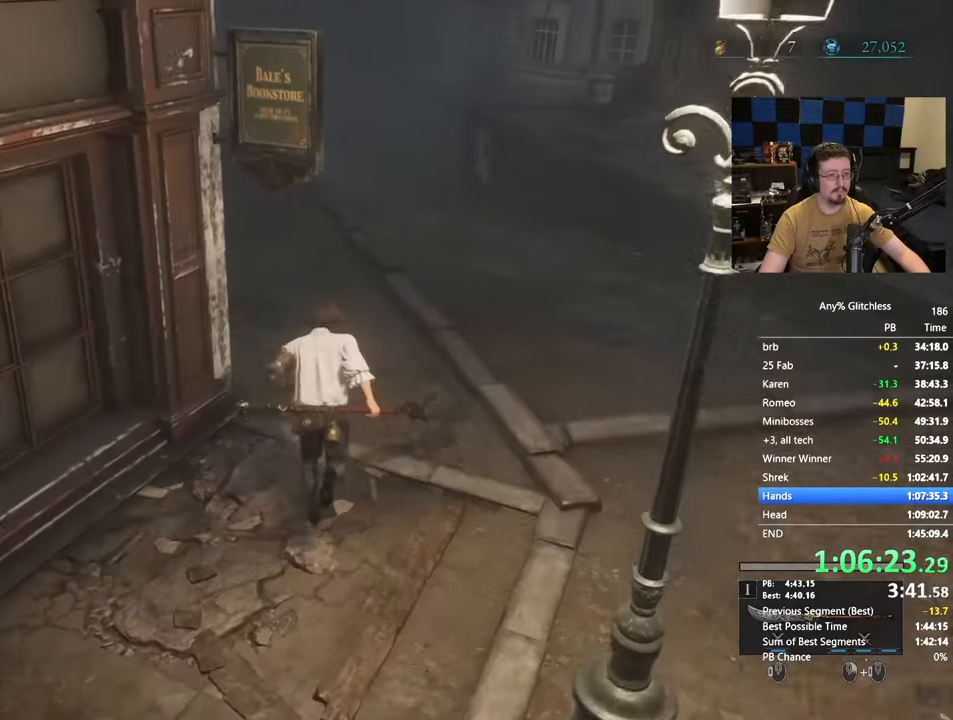
{"keys": ["space", "w"], "mouse": [], "events": []}
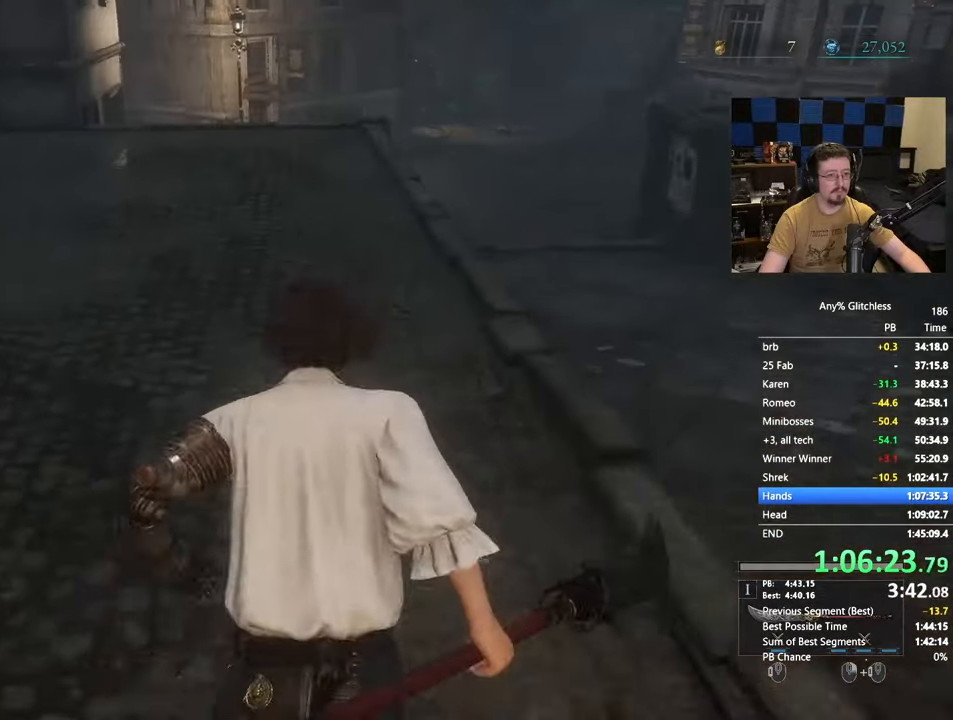
{"keys": ["space", "w"], "mouse": [], "events": []}
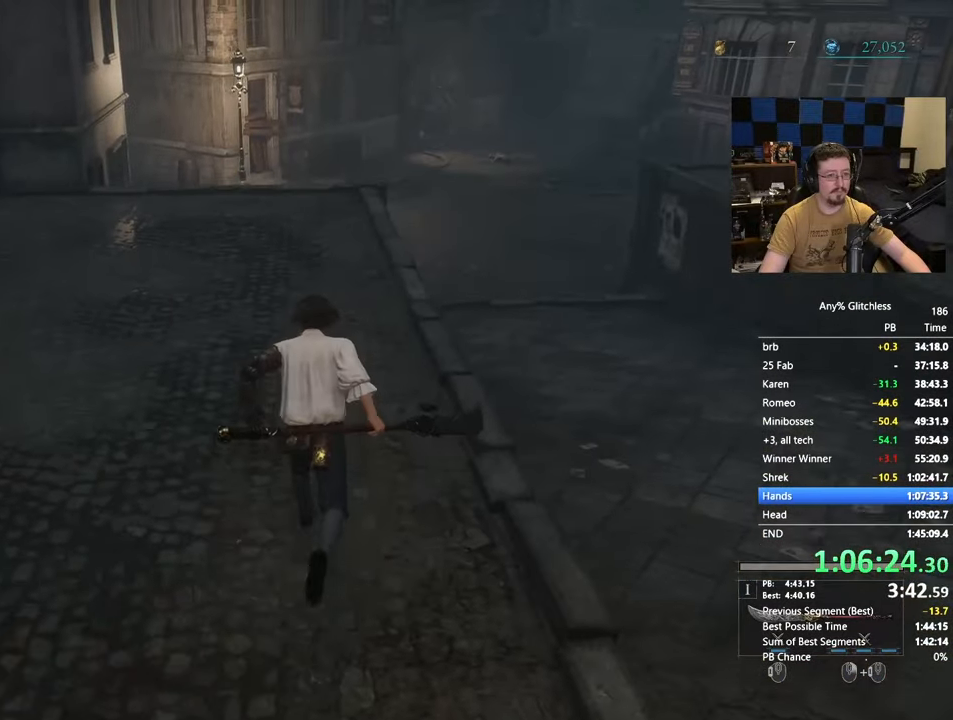
{"keys": ["space", "w"], "mouse": [], "events": [[233, "r", "down"], [350, "r", "up"]]}
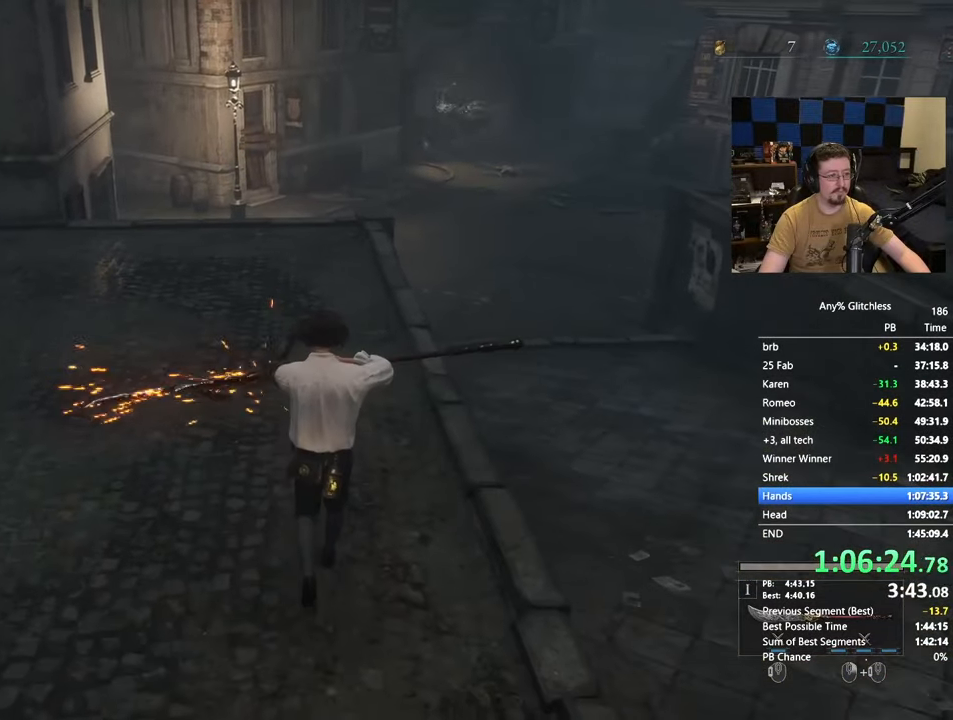
{"keys": ["space", "w"], "mouse": [], "events": []}
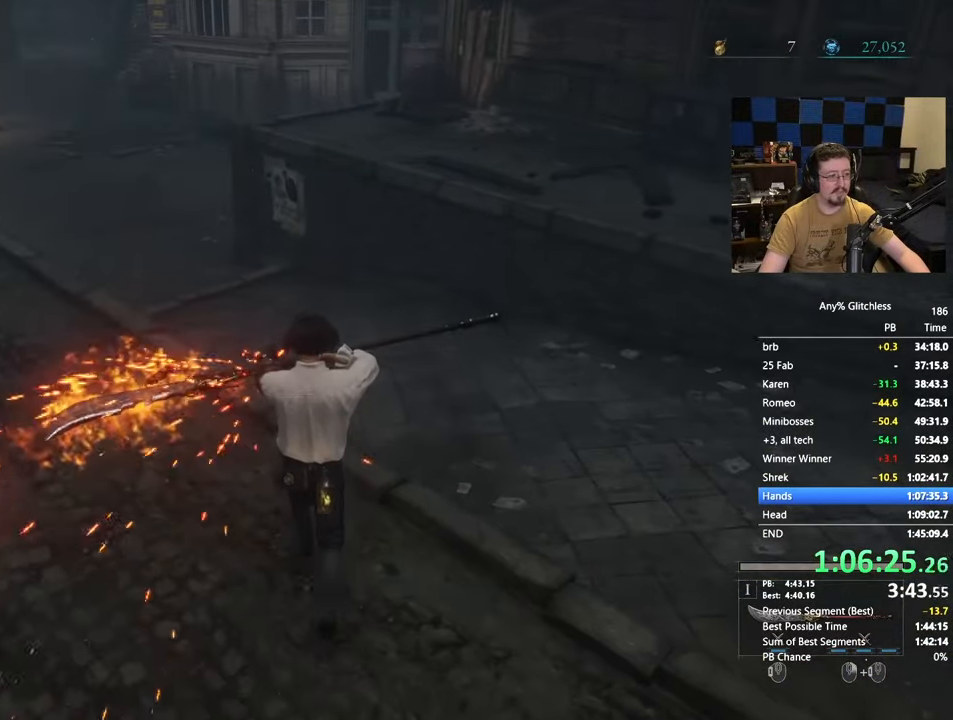
{"keys": ["space", "w"], "mouse": [], "events": []}
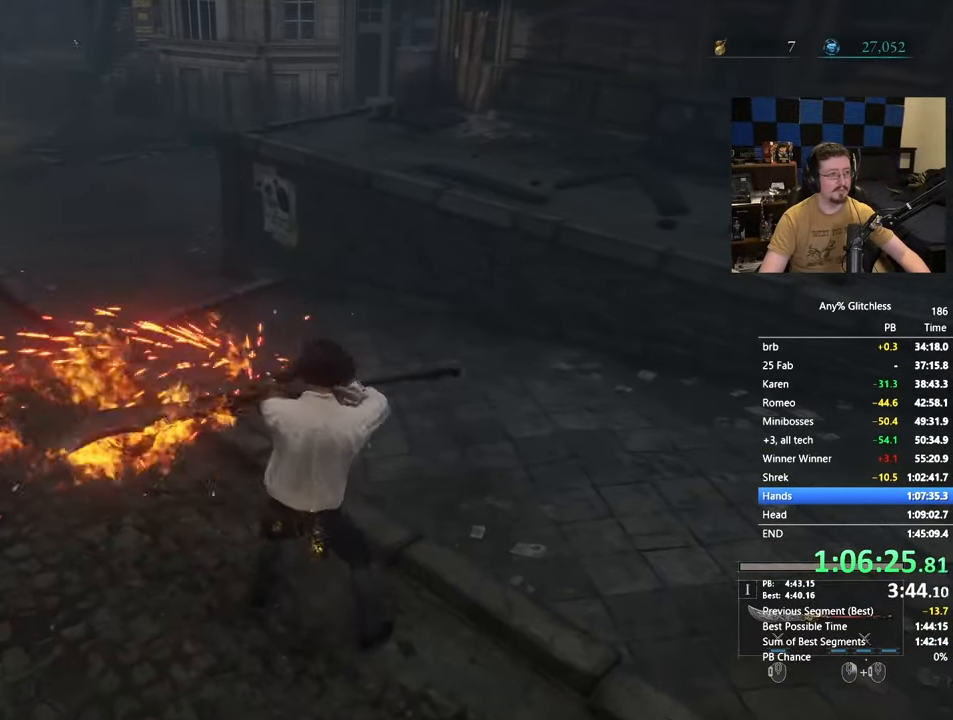
{"keys": ["space", "w"], "mouse": [], "events": []}
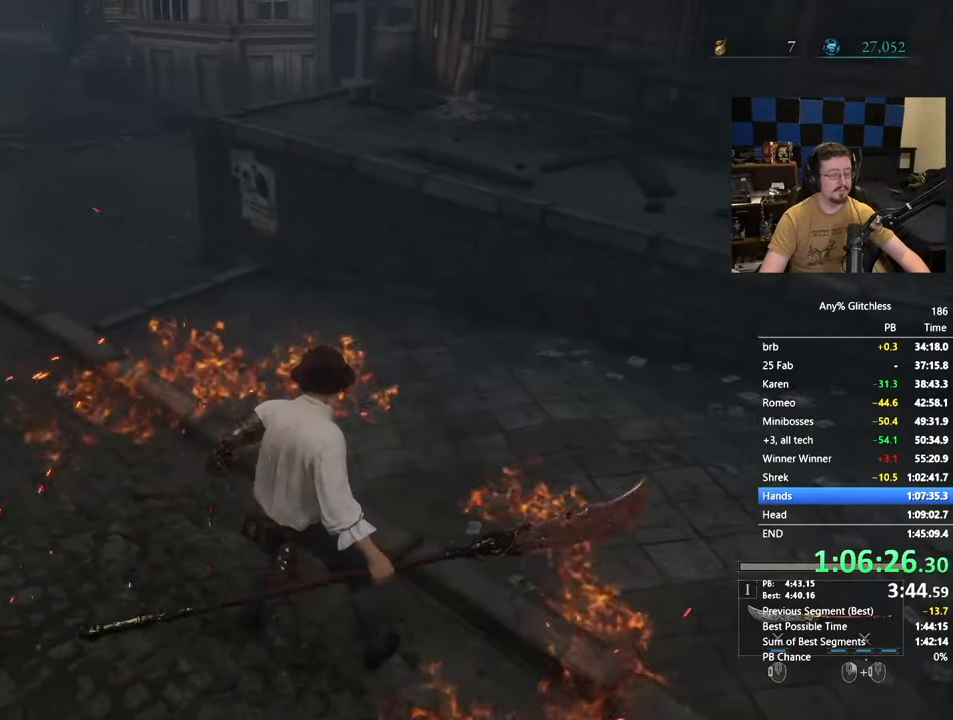
{"keys": ["space", "w"], "mouse": [], "events": []}
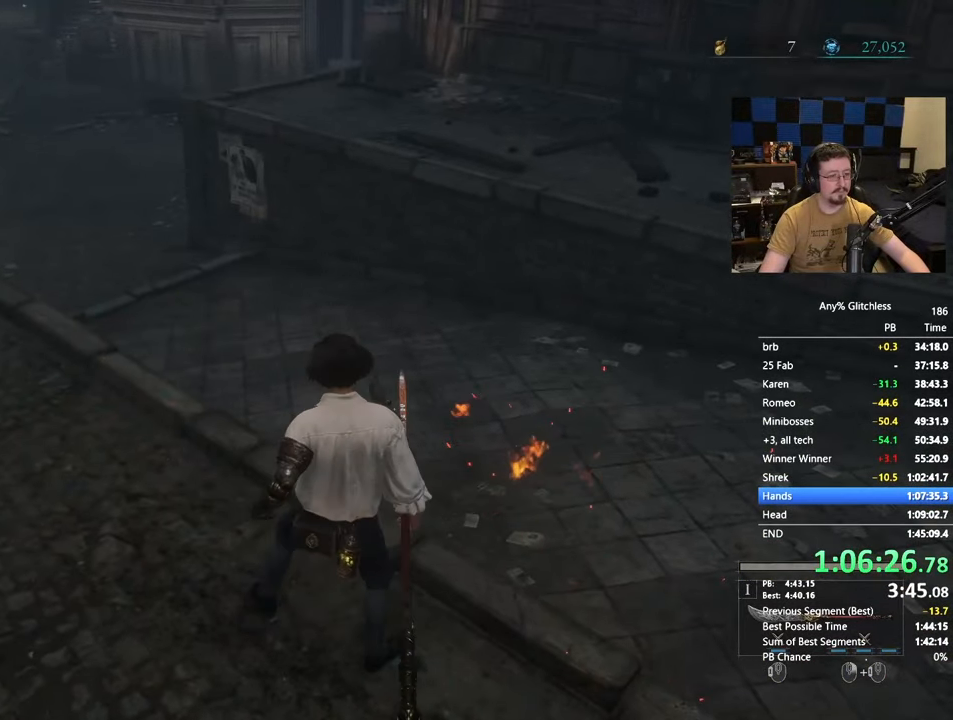
{"keys": ["space", "w"], "mouse": [], "events": []}
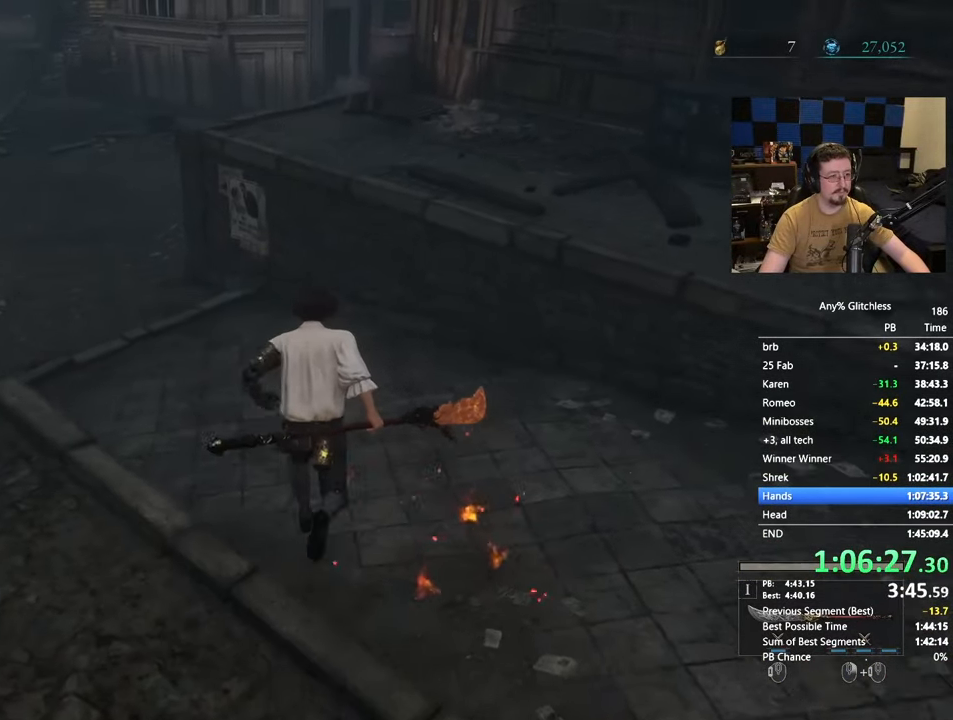
{"keys": ["space", "w"], "mouse": [], "events": []}
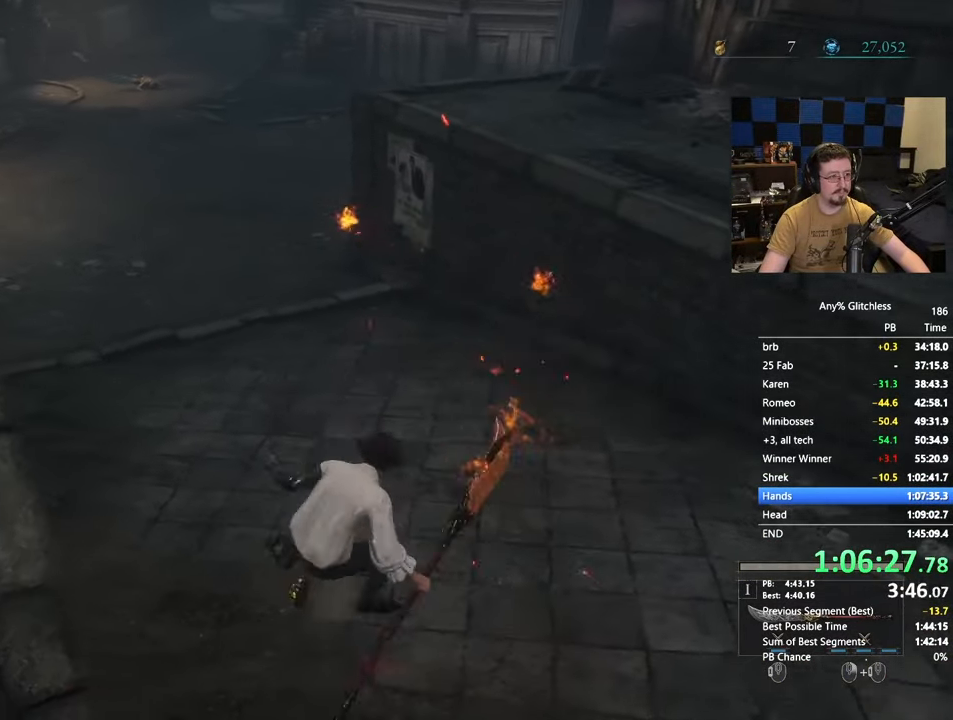
{"keys": ["space", "w"], "mouse": [], "events": []}
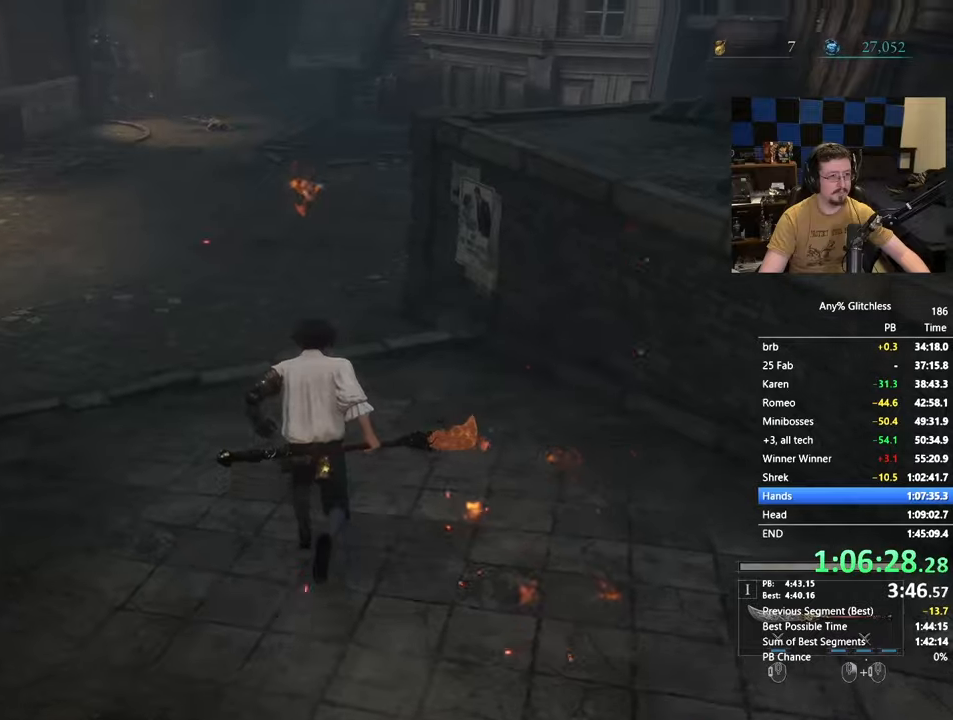
{"keys": ["space", "w"], "mouse": [], "events": []}